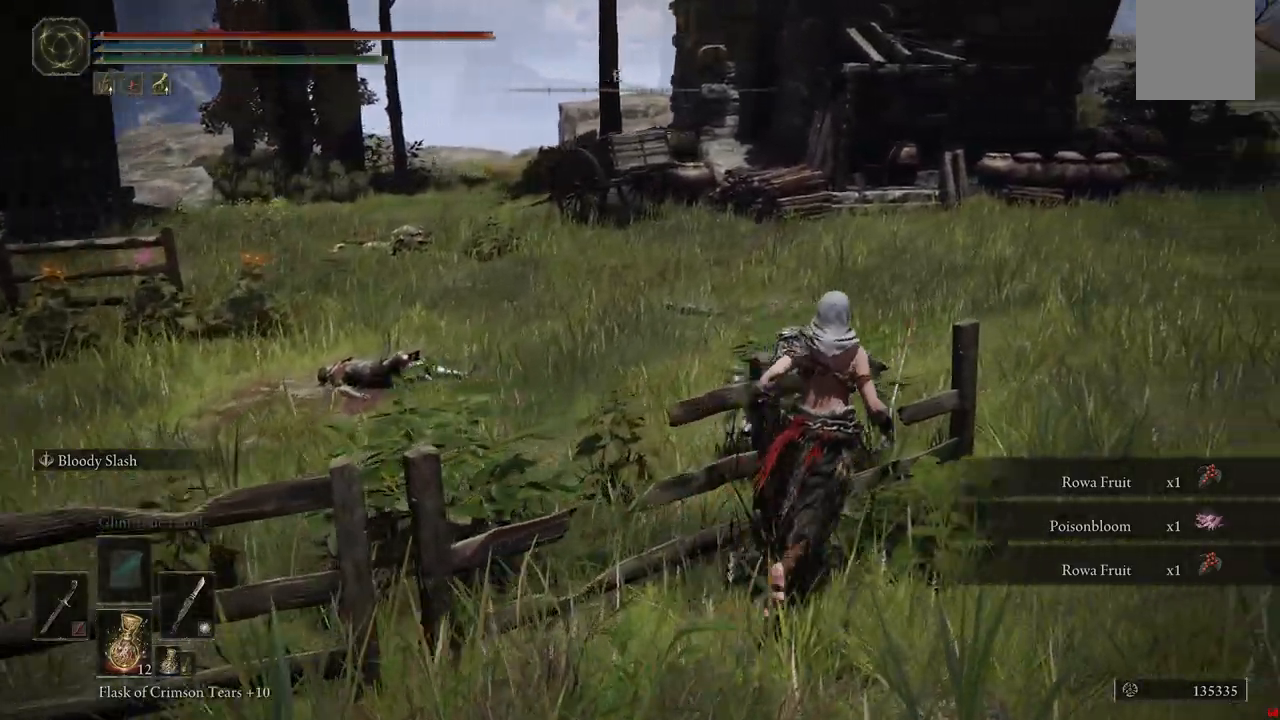
Gameplay with a controller (Xbox layout); each line is a JSON object with the inputs held at the frame after it (dt_ms = milliseconds from this image to that frame). "events" lists button and stick changes between this image and that frame as [ms after this image, input, new state], when the widget could be followed in between. Not read: L3 R3.
{"dt_ms": 500, "buttons": [], "left_stick": "down-left", "right_stick": "down-left", "events": [[67, "left_stick", "center"], [117, "left_stick", "up"], [167, "left_stick", "center"], [300, "left_stick", "down-left"], [350, "right_stick", "down-left"]]}
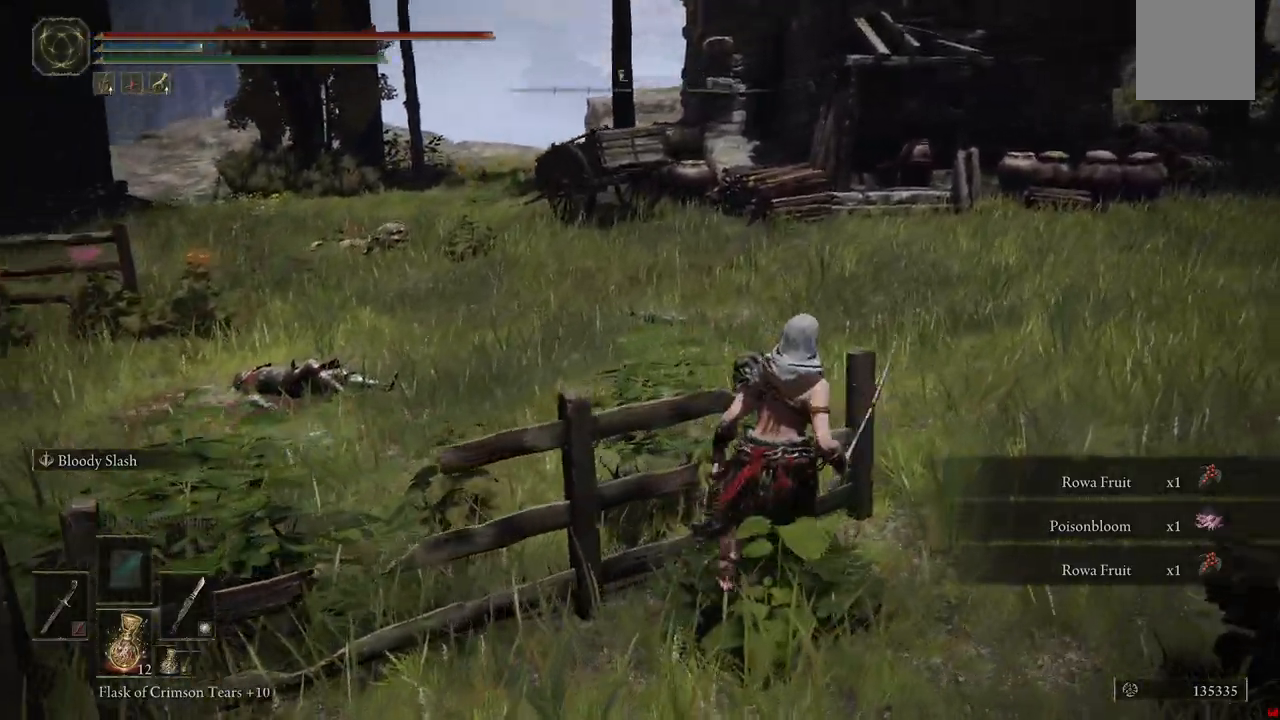
{"dt_ms": 1000, "buttons": [], "left_stick": "center", "right_stick": "center"}
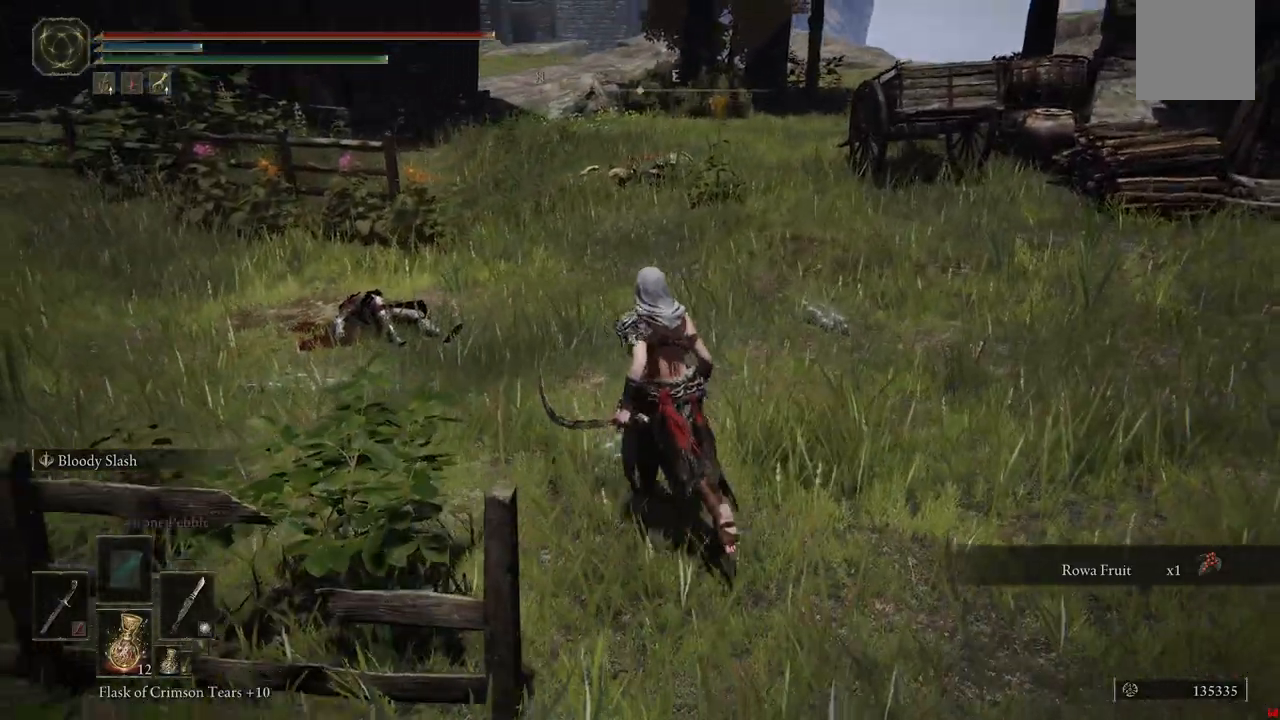
{"dt_ms": 500, "buttons": [], "left_stick": "center", "right_stick": "down-left", "events": [[417, "right_stick", "down-left"]]}
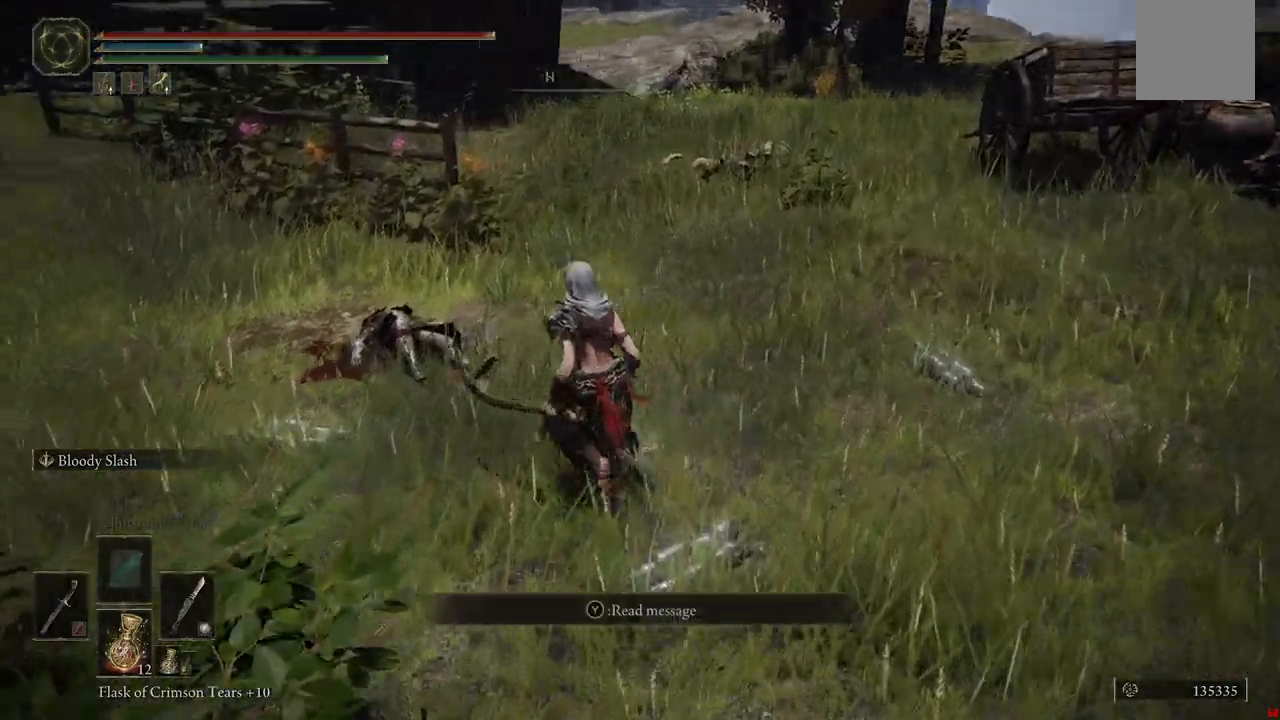
{"dt_ms": 500, "buttons": [], "left_stick": "up", "right_stick": "down", "events": [[233, "left_stick", "up"], [350, "right_stick", "down"]]}
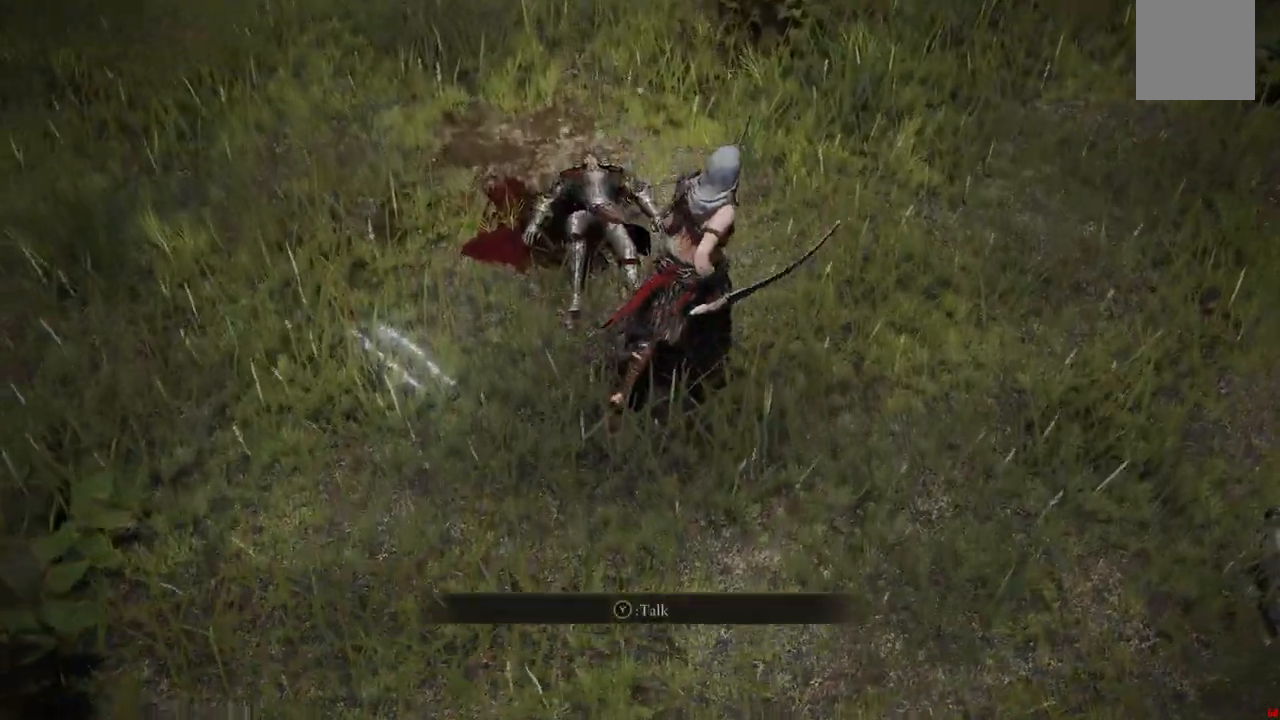
{"dt_ms": 500, "buttons": [], "left_stick": "center", "right_stick": "center", "events": [[100, "left_stick", "center"], [100, "right_stick", "center"], [267, "left_stick", "up"], [333, "left_stick", "center"]]}
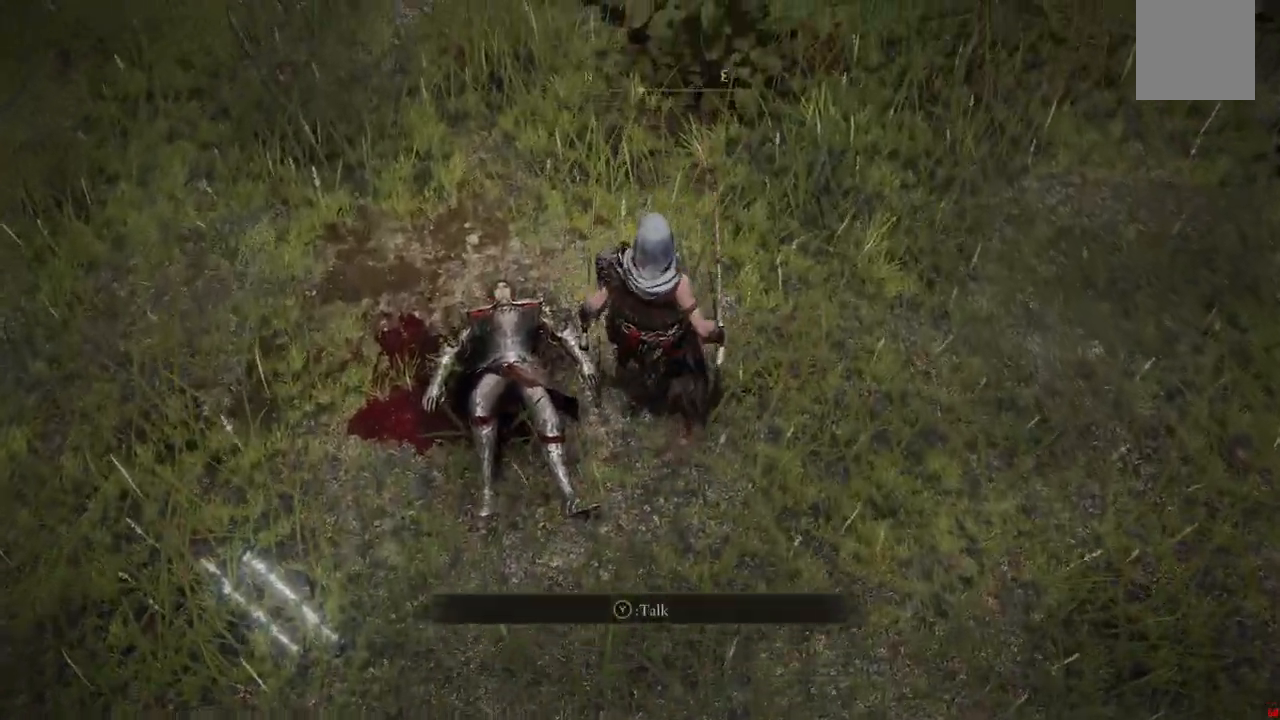
{"dt_ms": 500, "buttons": [], "left_stick": "center", "right_stick": "center", "events": [[100, "left_stick", "left"], [283, "left_stick", "center"]]}
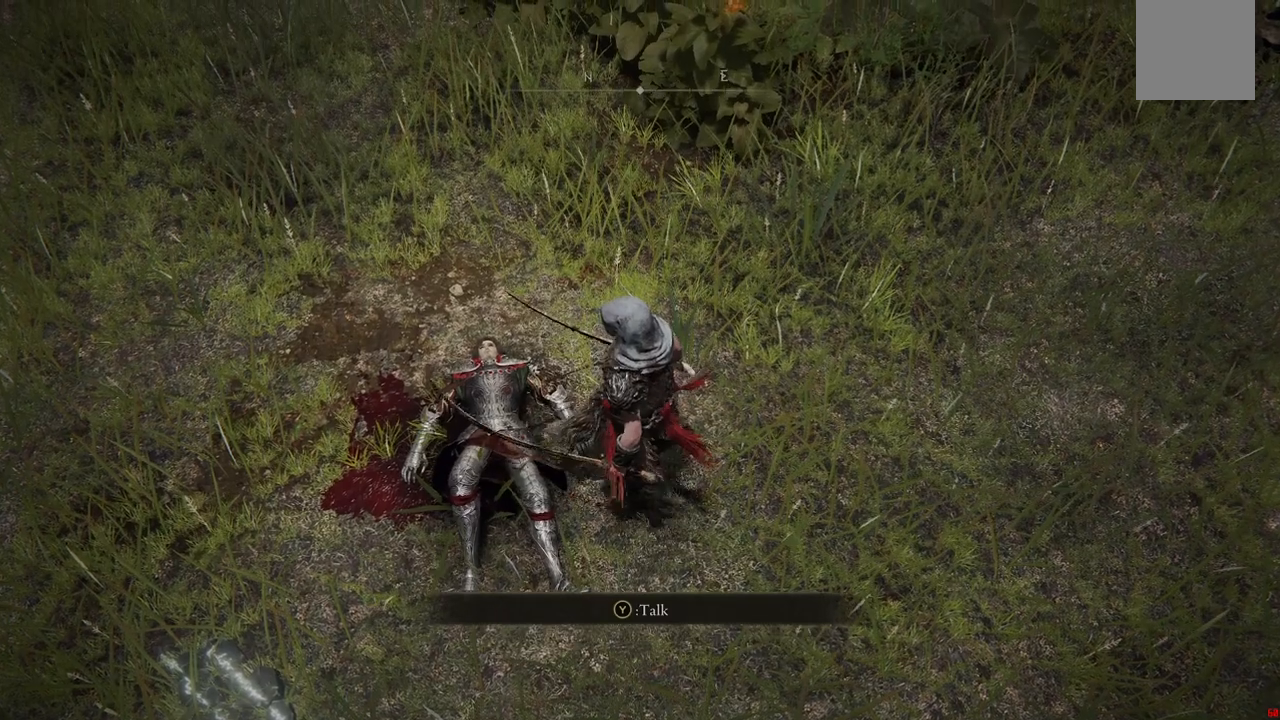
{"dt_ms": 500, "buttons": [], "left_stick": "center", "right_stick": "center", "events": []}
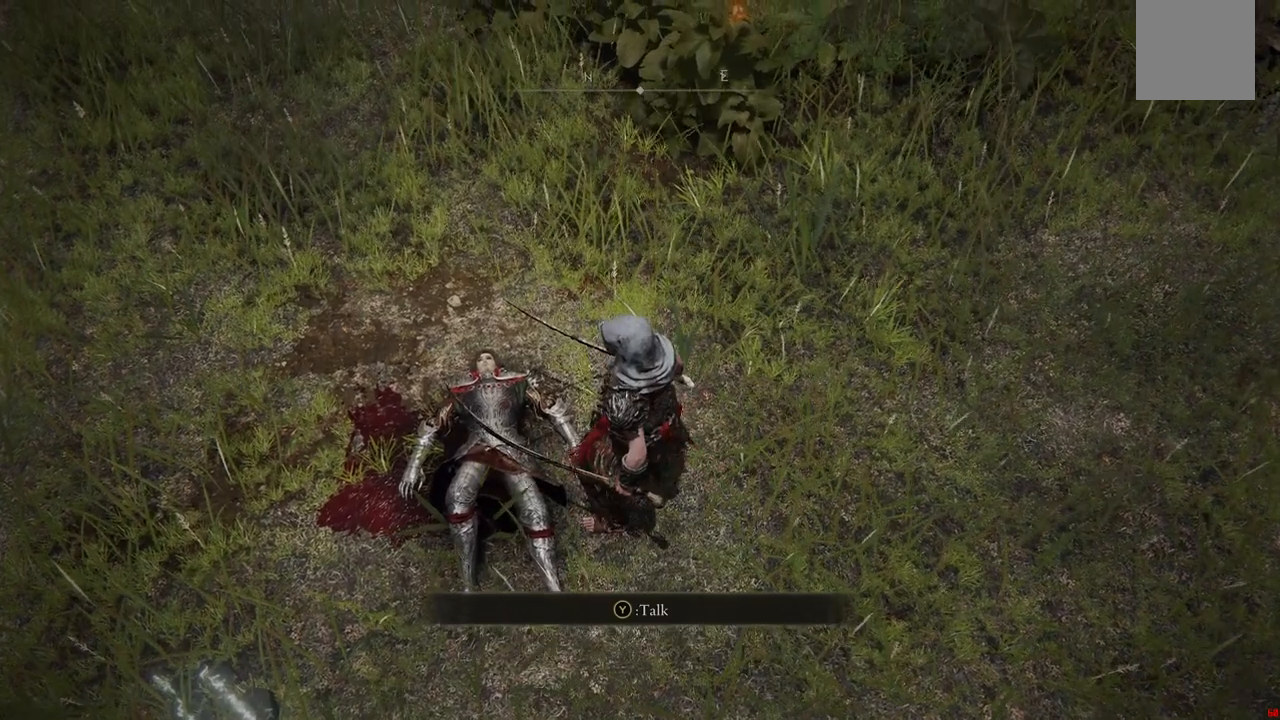
{"dt_ms": 500, "buttons": [], "left_stick": "center", "right_stick": "center", "events": []}
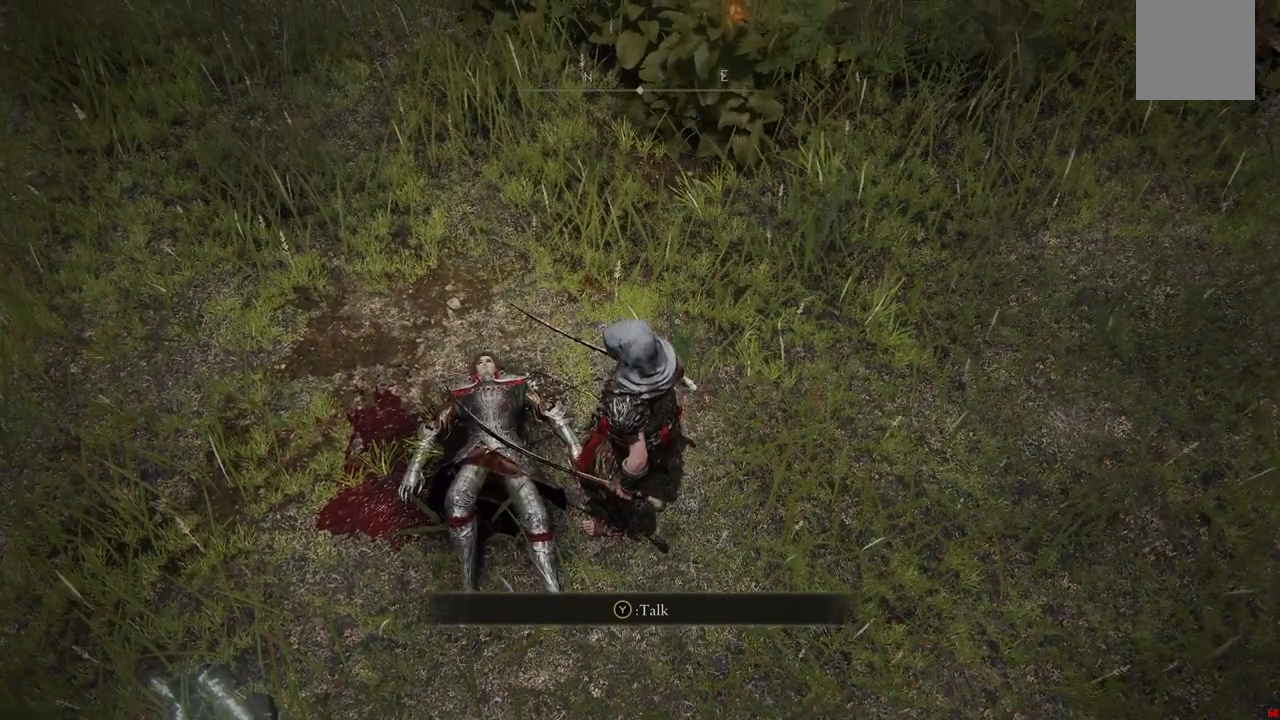
{"dt_ms": 500, "buttons": [], "left_stick": "center", "right_stick": "center", "events": [[150, "Y", "down"], [300, "Y", "up"]]}
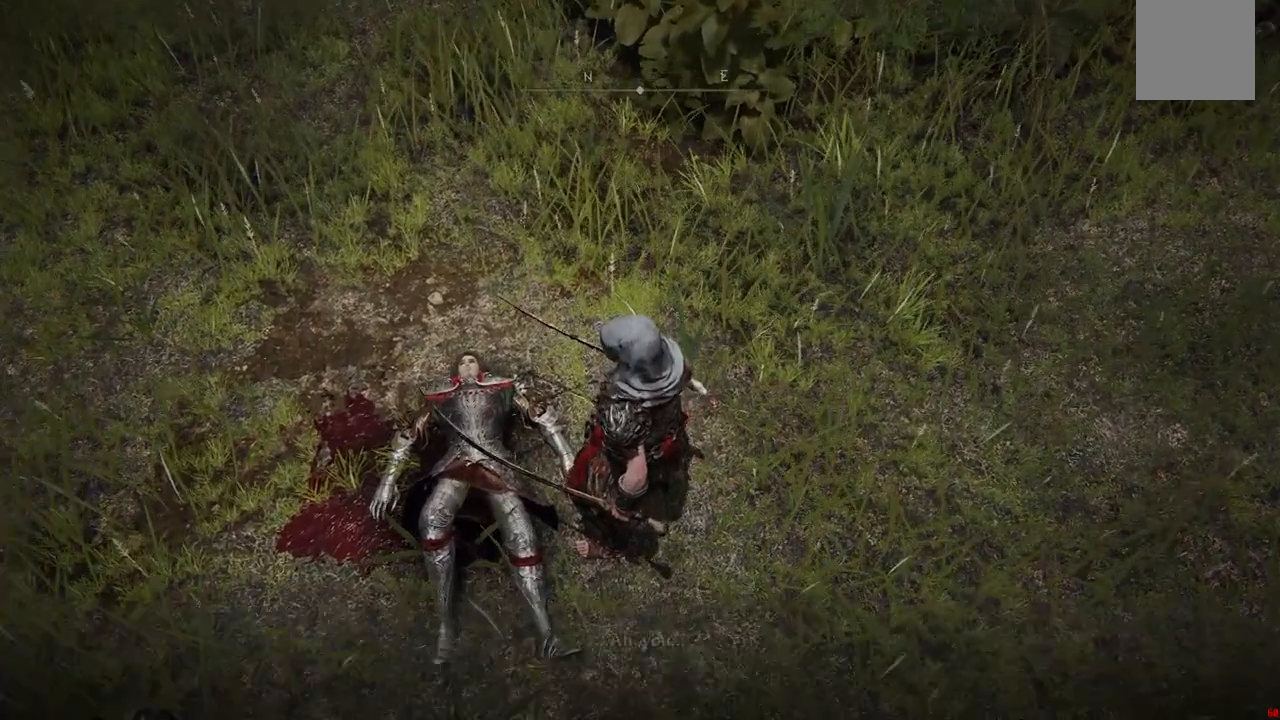
{"dt_ms": 500, "buttons": [], "left_stick": "center", "right_stick": "center", "events": []}
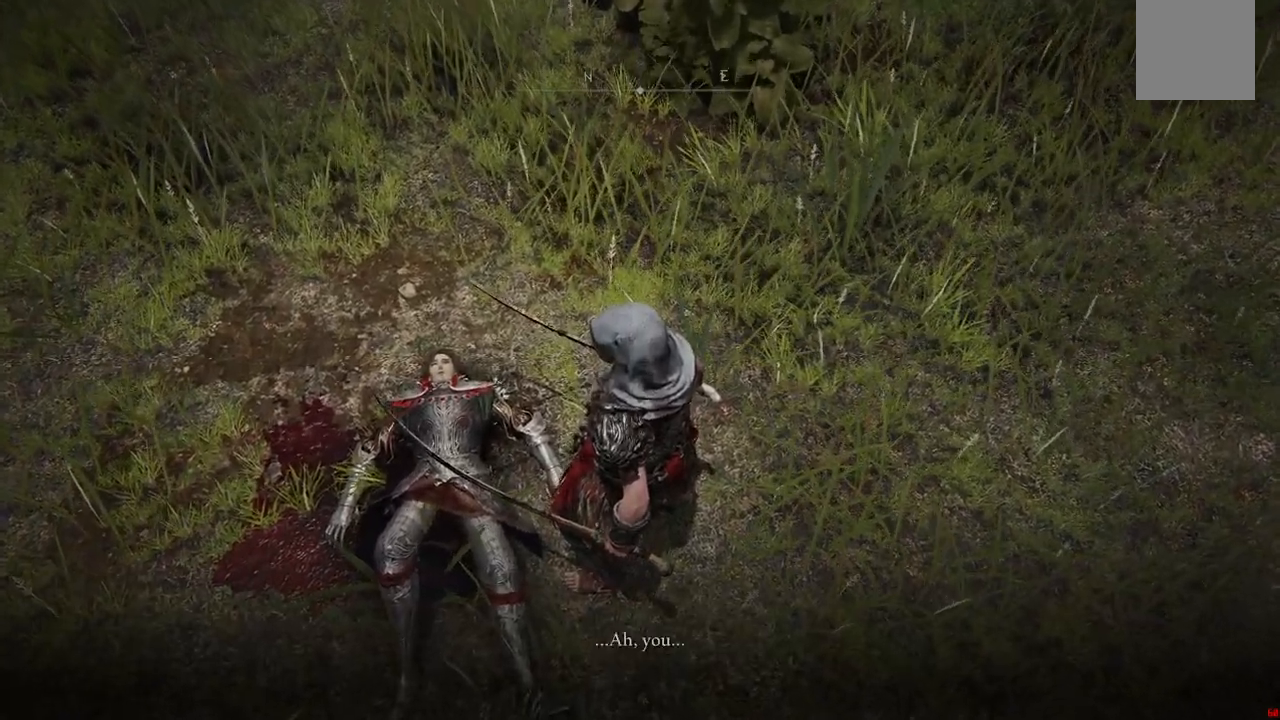
{"dt_ms": 500, "buttons": [], "left_stick": "center", "right_stick": "center", "events": []}
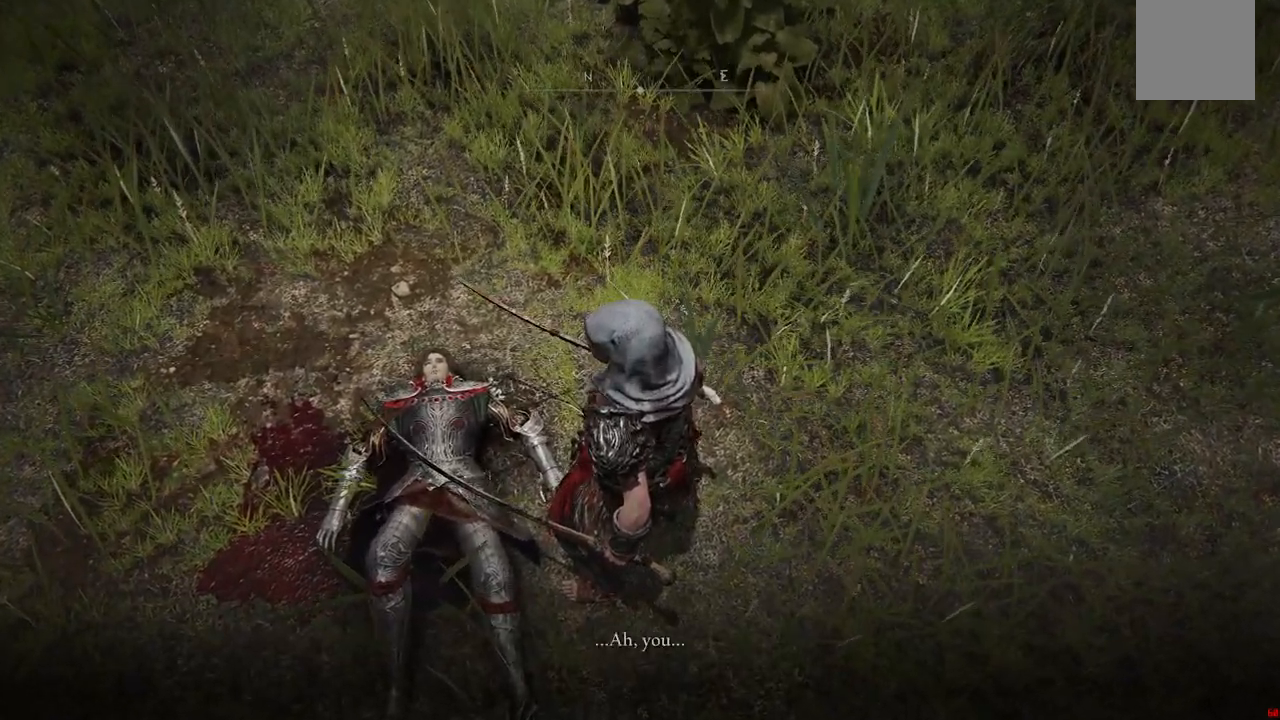
{"dt_ms": 500, "buttons": [], "left_stick": "center", "right_stick": "center", "events": [[33, "right_stick", "down"], [367, "right_stick", "center"]]}